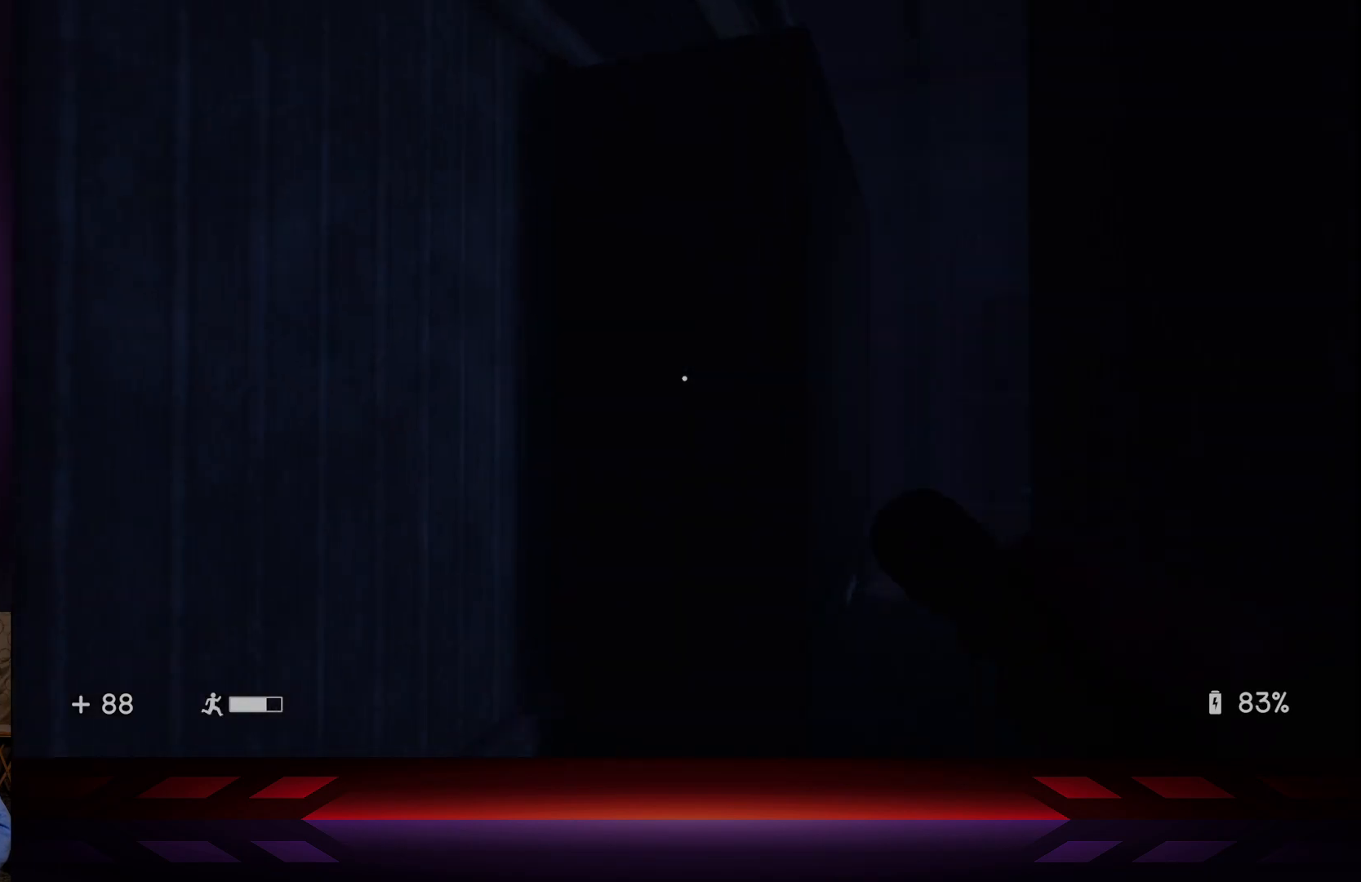
Gameplay with a controller (Xbox layout); each line is a JSON object with the inputs held at the frame after it. "events" lists button and stick changes between this image and that frame as [ms after this image, input, new state], when the widget could be followed in between.
{"buttons": [], "left_stick": "up-right", "right_stick": "right", "events": [[100, "right_stick", "right"], [117, "left_stick", "up"], [267, "left_stick", "up-right"]]}
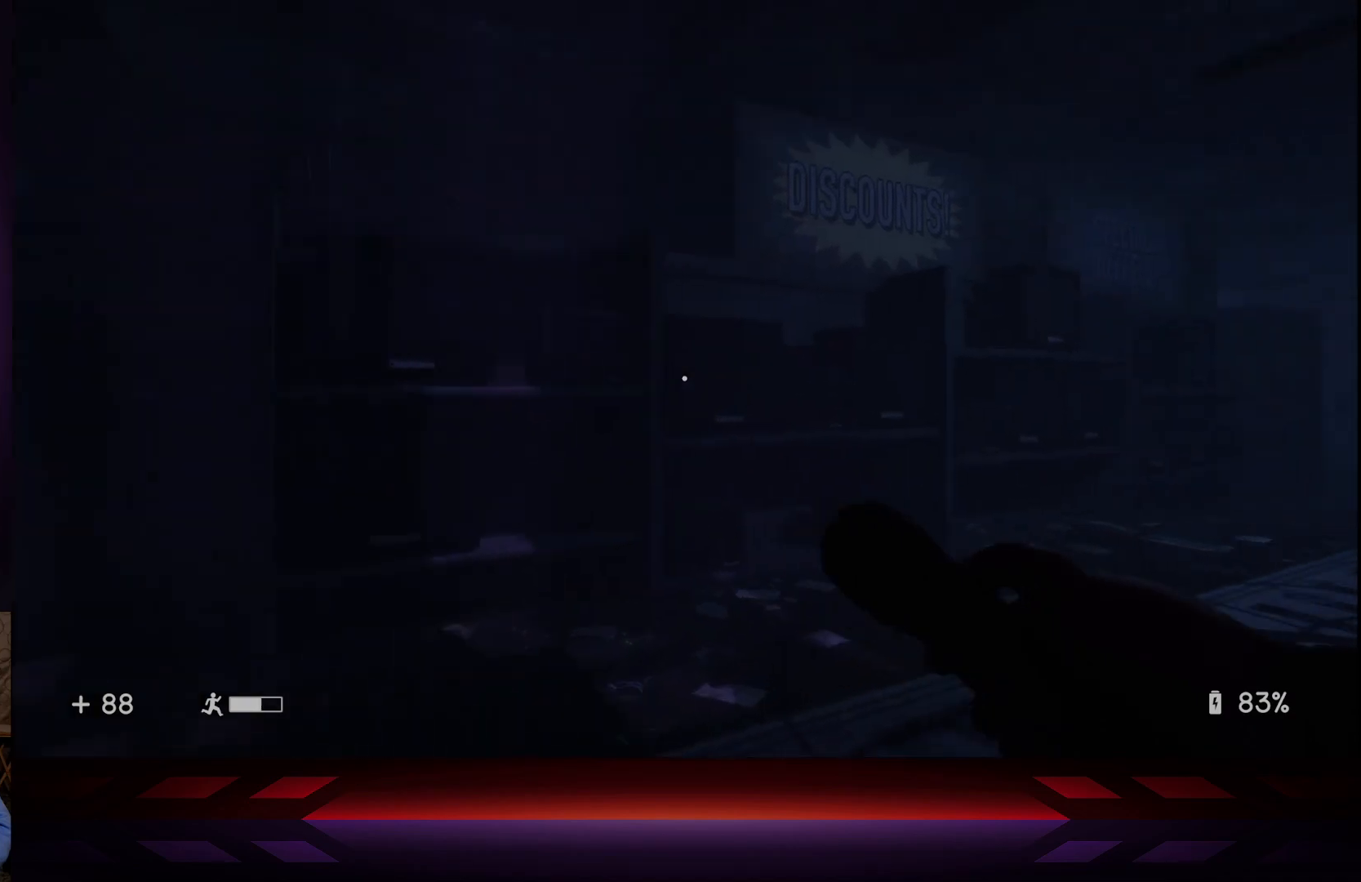
{"buttons": [], "left_stick": "right", "right_stick": "left", "events": [[67, "left_stick", "center"], [83, "right_stick", "center"], [133, "right_stick", "left"], [350, "left_stick", "right"]]}
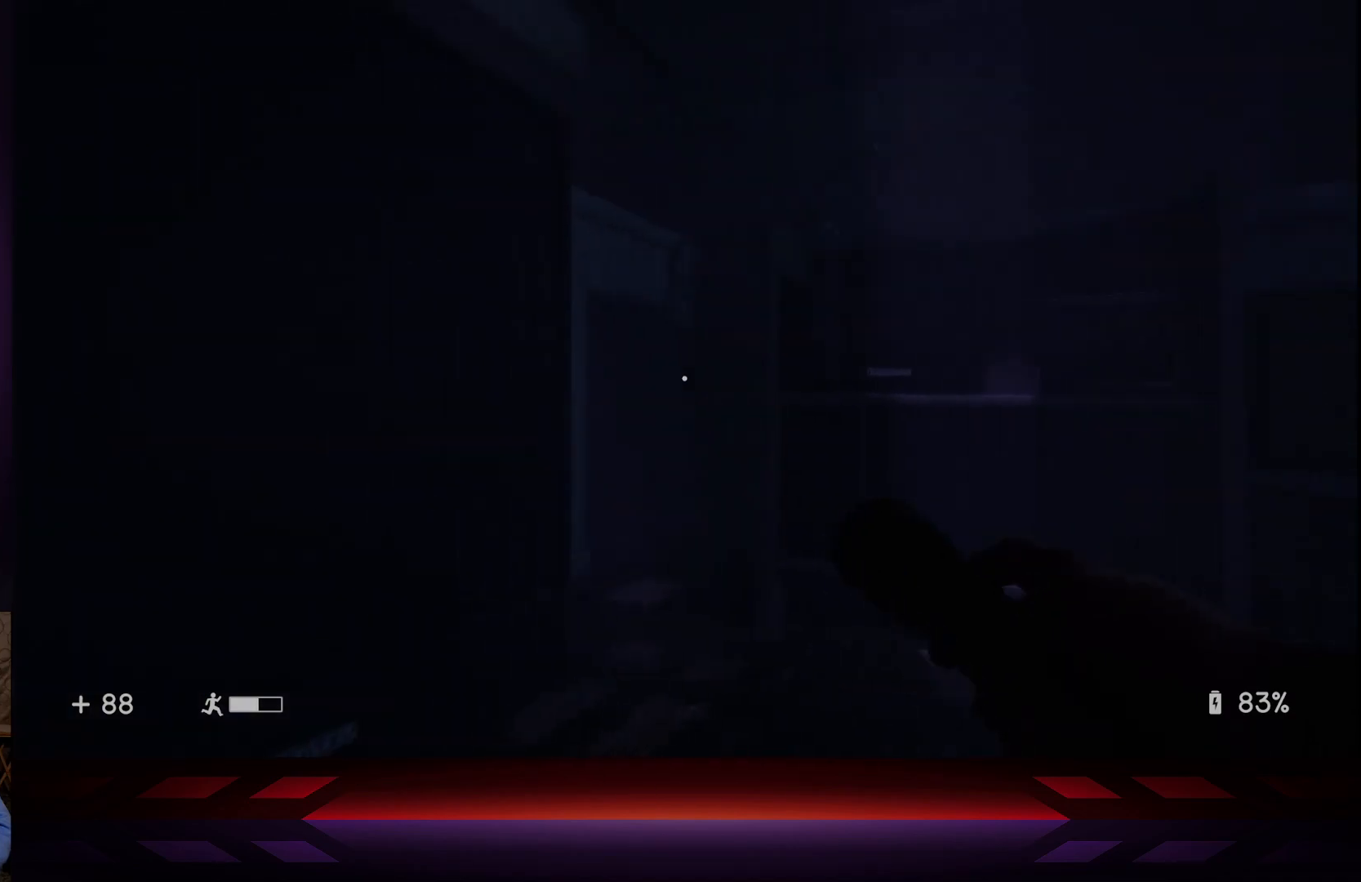
{"buttons": [], "left_stick": "right", "right_stick": "center", "events": [[183, "left_stick", "up-right"], [350, "right_stick", "center"], [467, "left_stick", "right"]]}
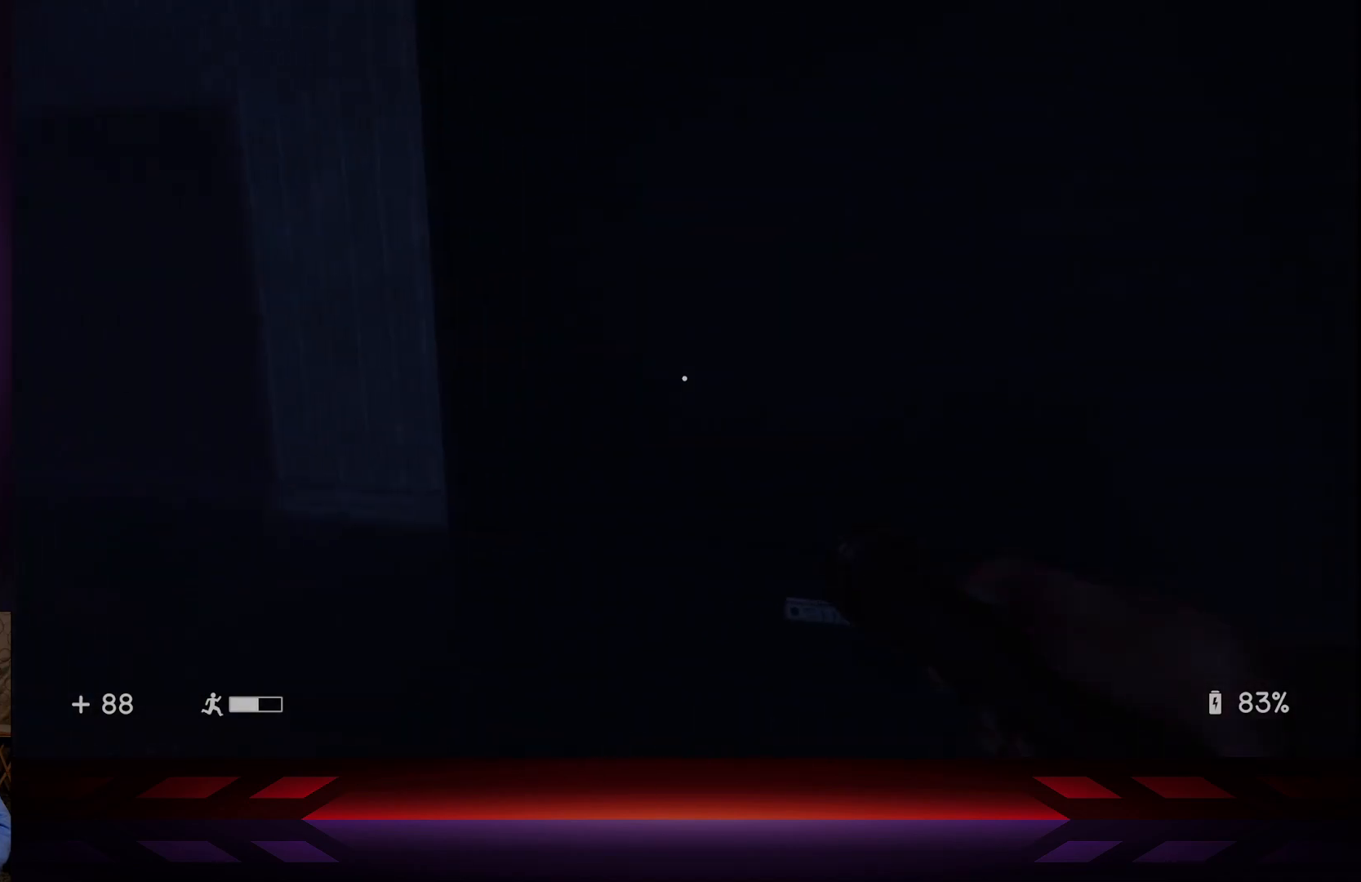
{"buttons": [], "left_stick": "down", "right_stick": "center", "events": [[117, "left_stick", "down"], [150, "right_stick", "right"], [417, "right_stick", "center"]]}
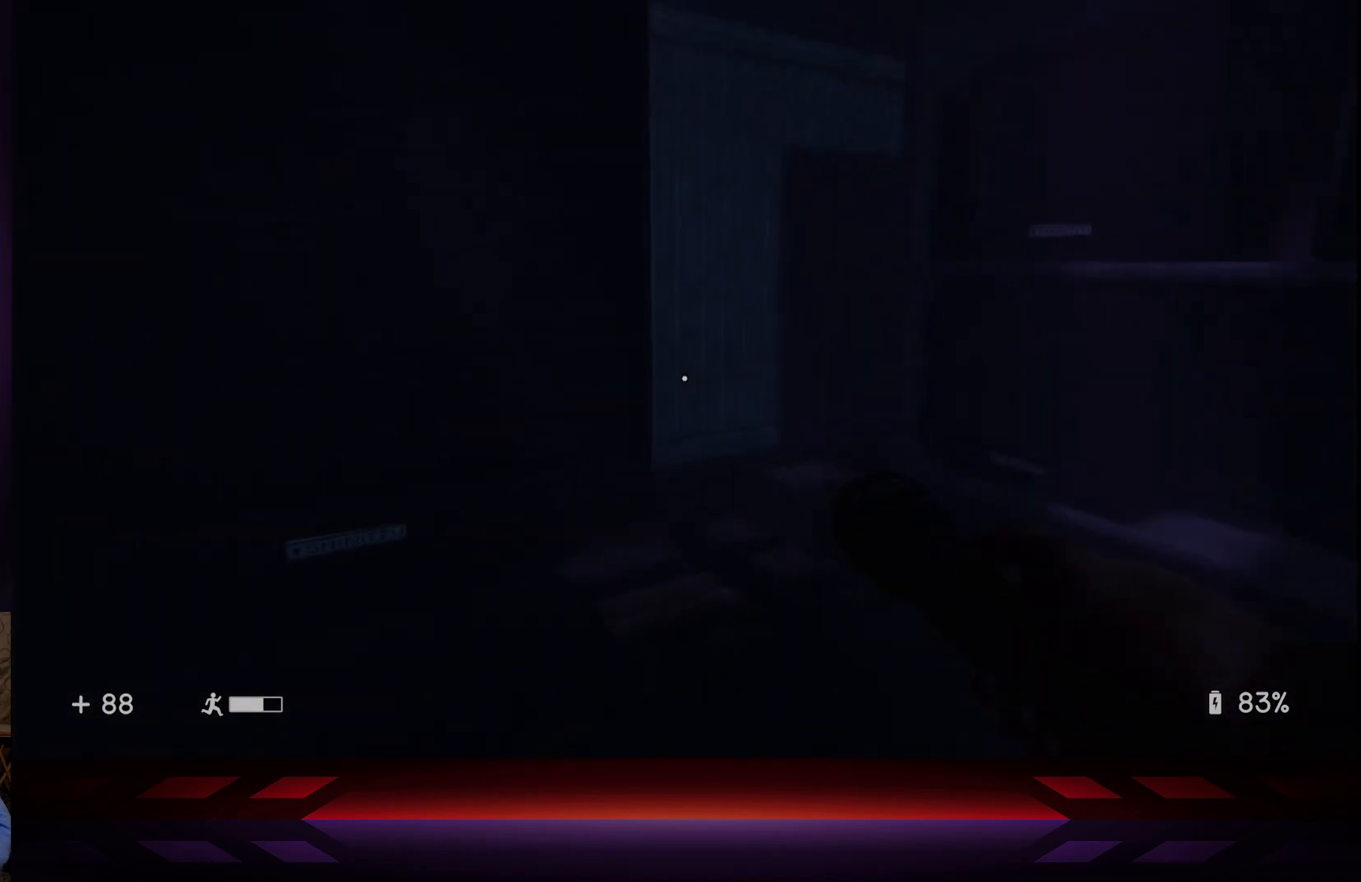
{"buttons": [], "left_stick": "up", "right_stick": "right", "events": [[100, "right_stick", "right"], [250, "left_stick", "right"], [333, "left_stick", "up-right"], [500, "left_stick", "up"]]}
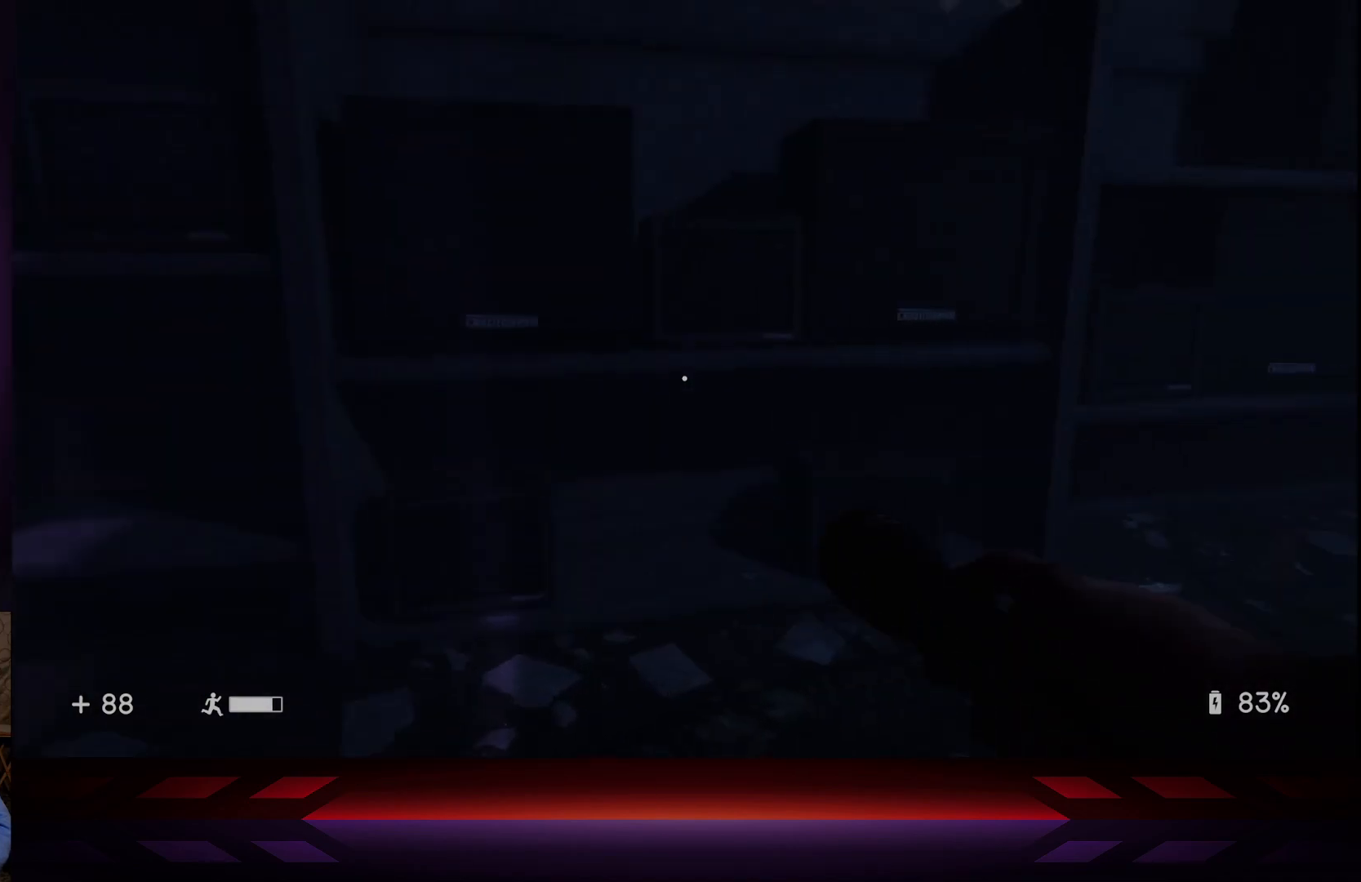
{"buttons": [], "left_stick": "up", "right_stick": "center", "events": [[167, "right_stick", "up-right"], [350, "right_stick", "center"]]}
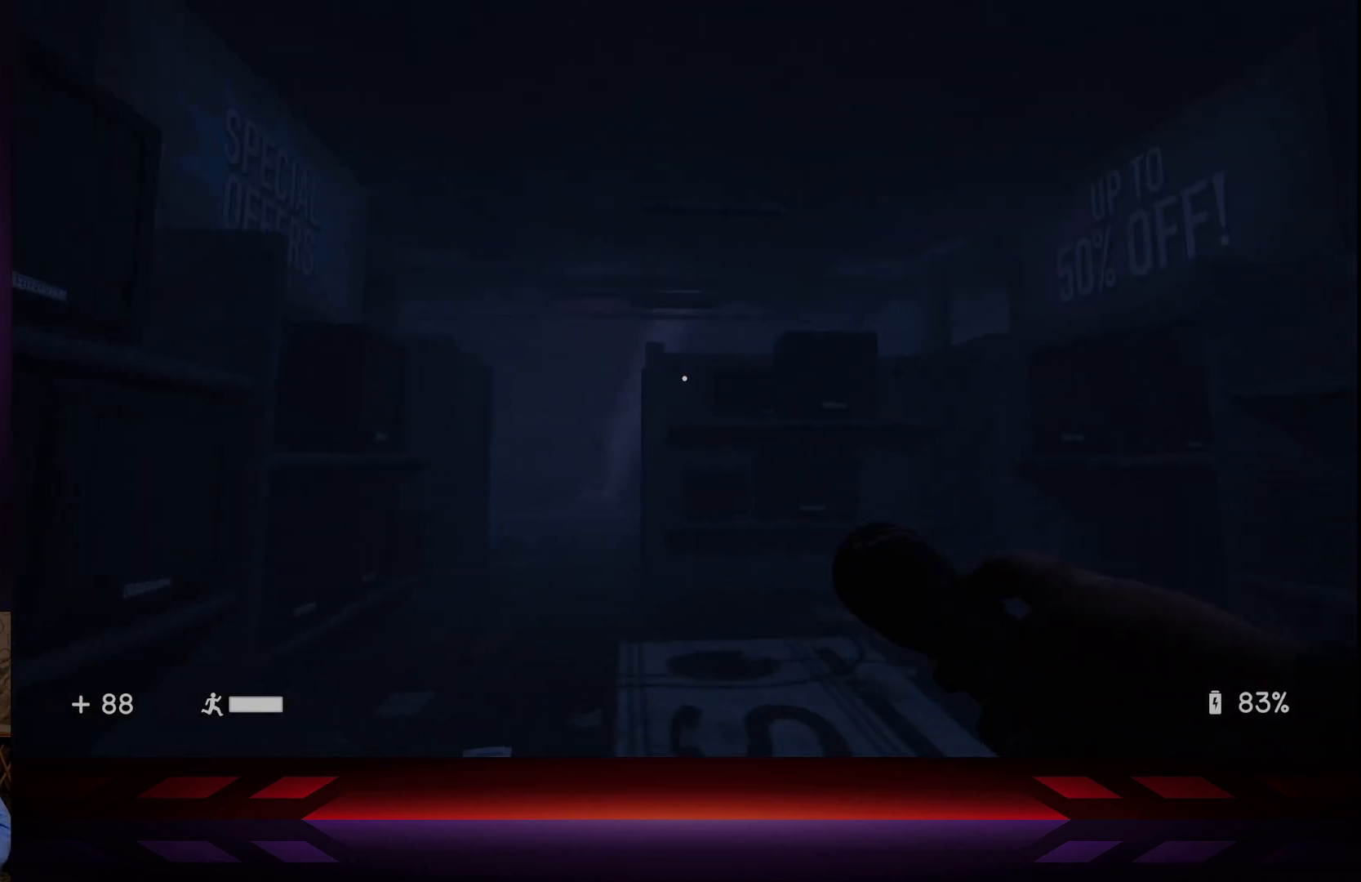
{"buttons": ["L3"], "left_stick": "up", "right_stick": "center", "events": [[300, "L3", "down"]]}
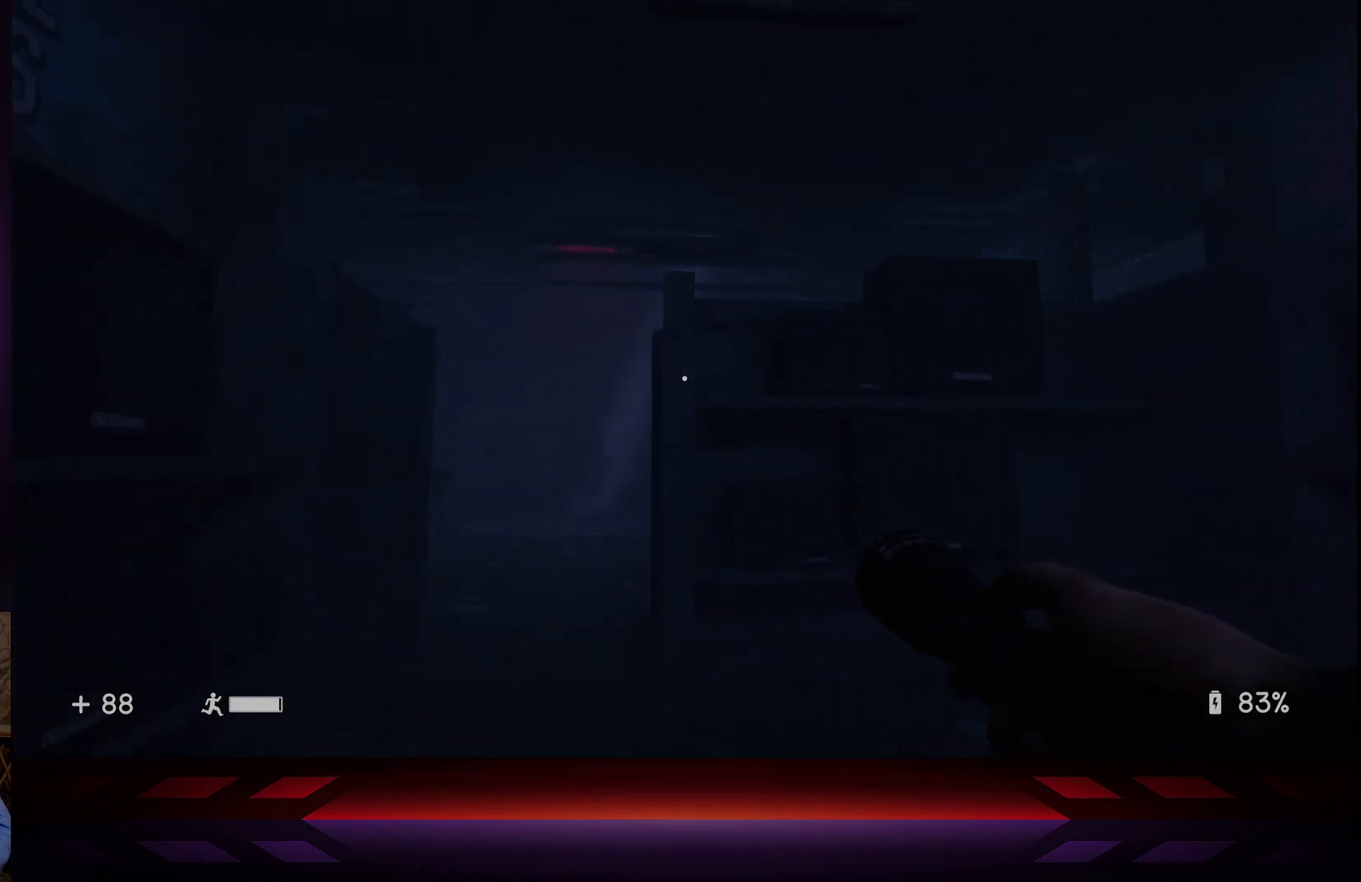
{"buttons": [], "left_stick": "up", "right_stick": "center", "events": [[83, "L3", "up"]]}
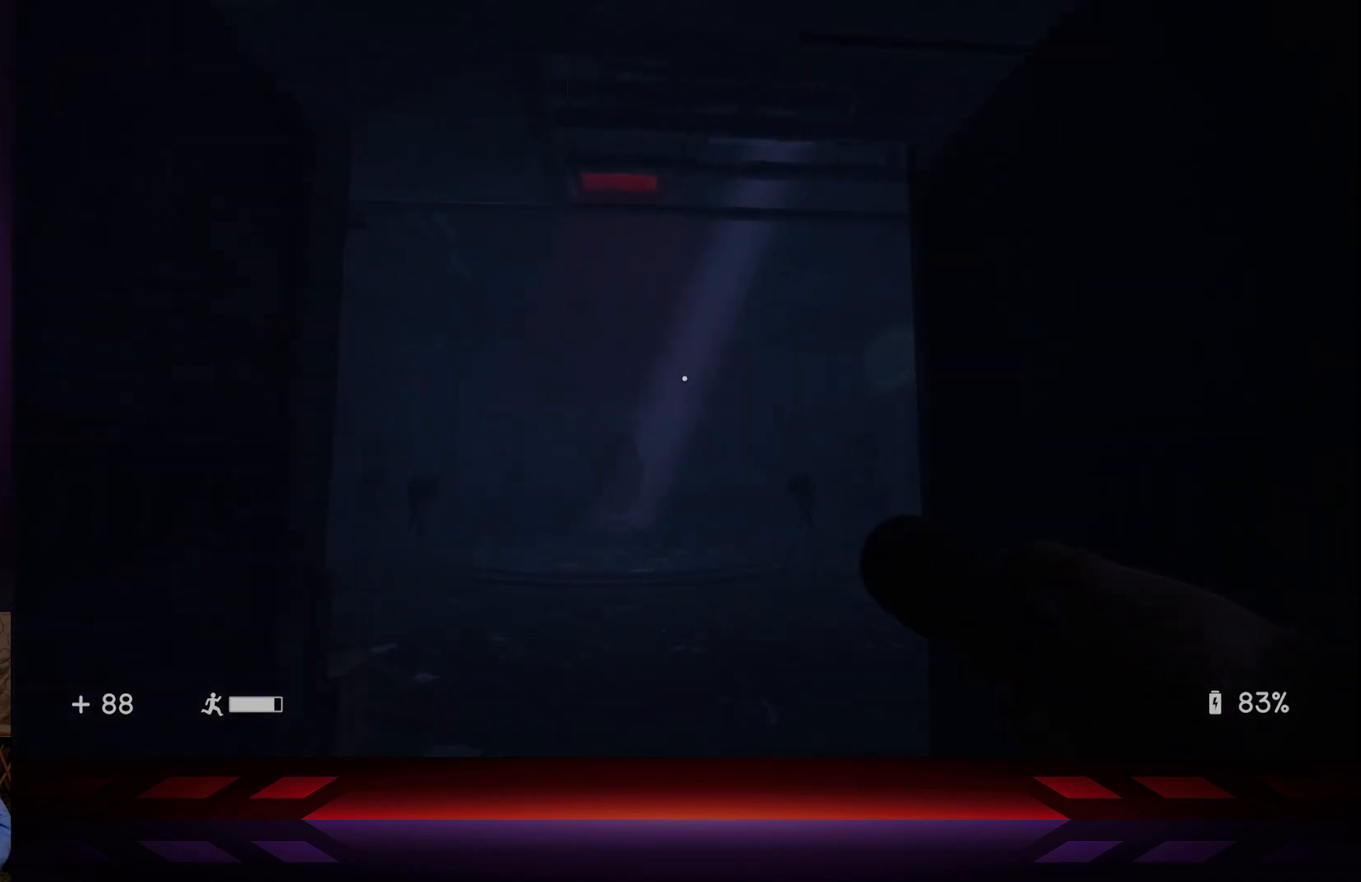
{"buttons": [], "left_stick": "up", "right_stick": "center", "events": []}
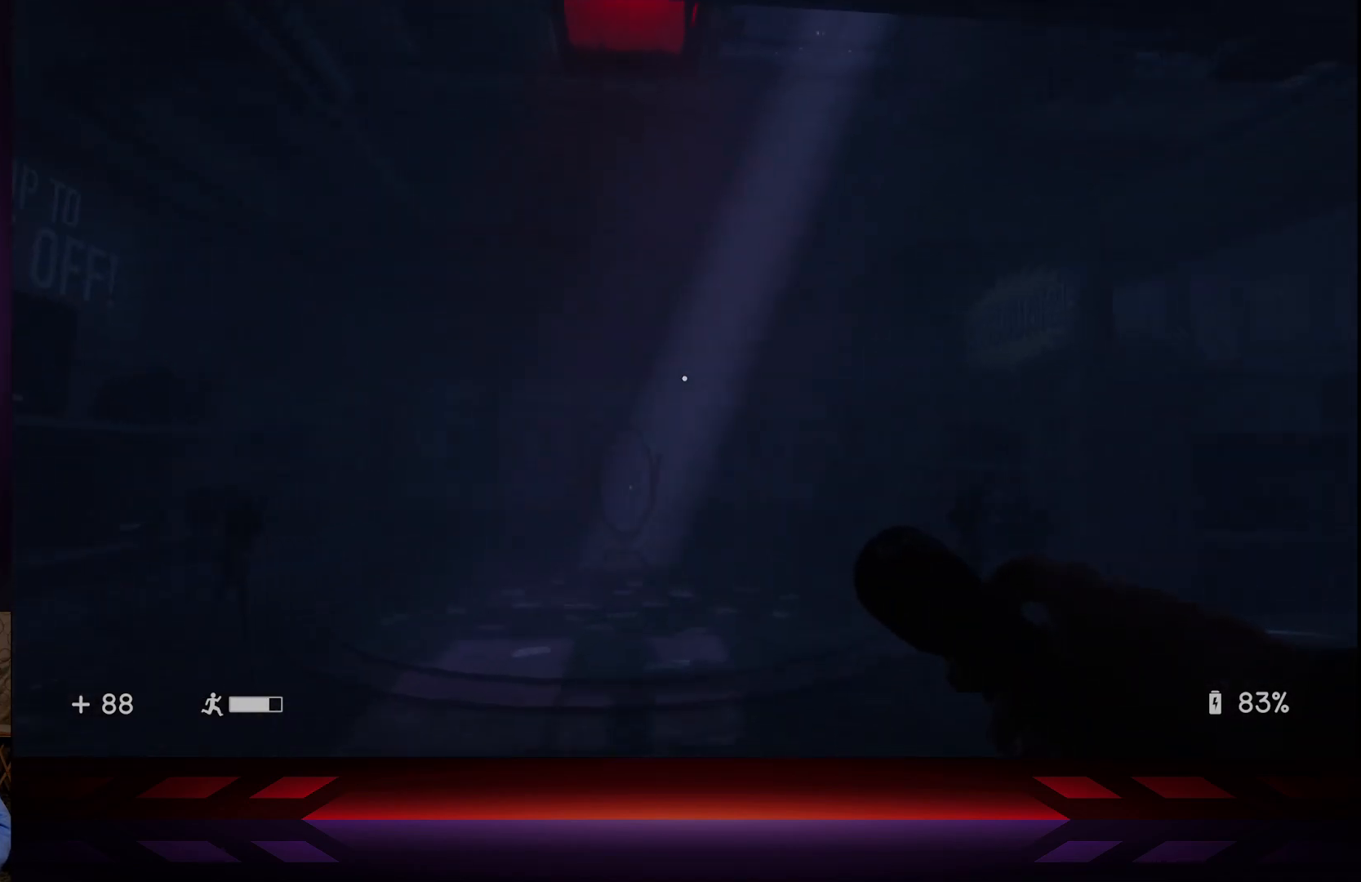
{"buttons": [], "left_stick": "up", "right_stick": "center", "events": [[183, "right_stick", "left"], [500, "right_stick", "center"]]}
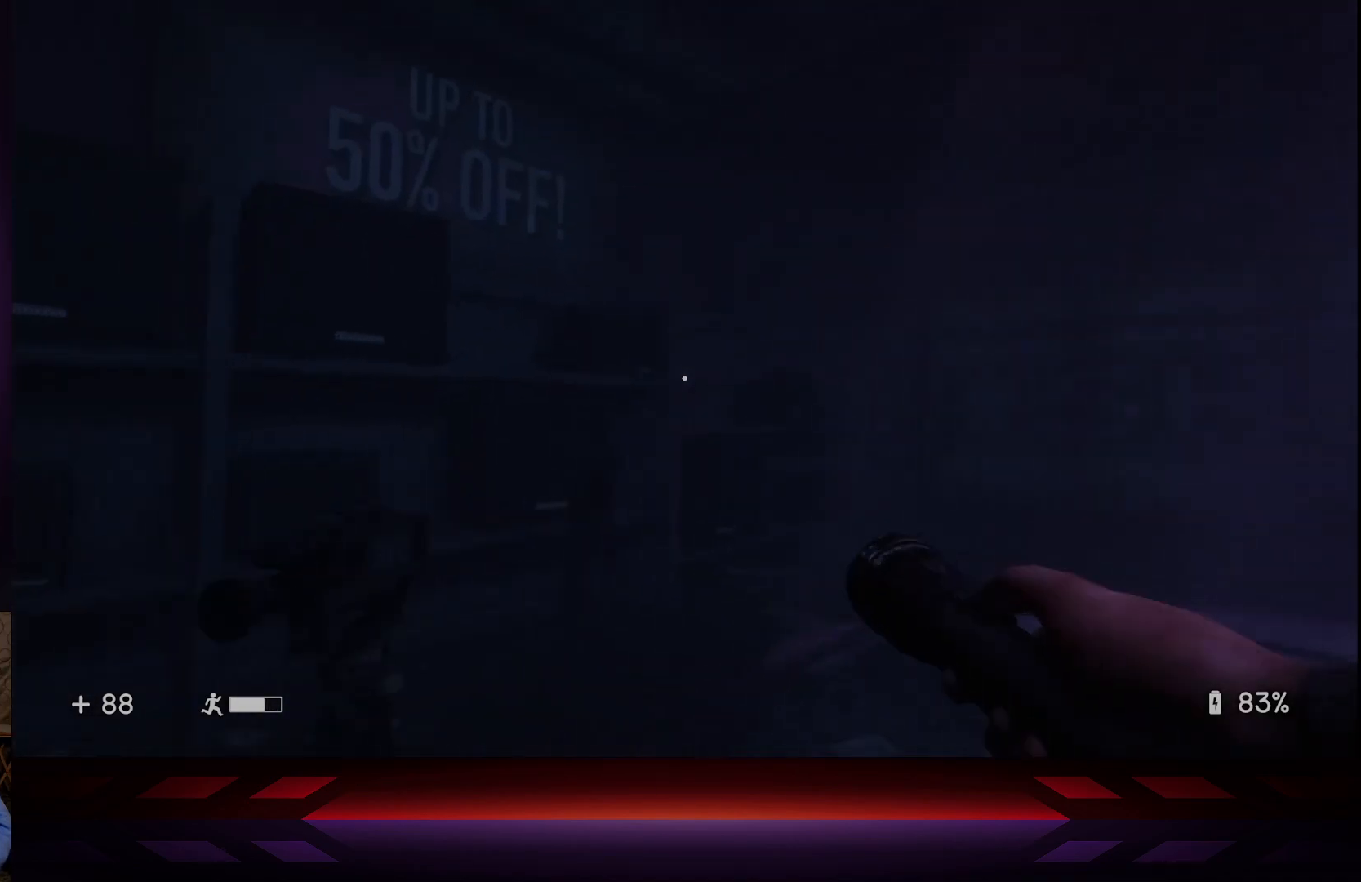
{"buttons": [], "left_stick": "center", "right_stick": "right", "events": [[217, "right_stick", "right"], [433, "left_stick", "center"]]}
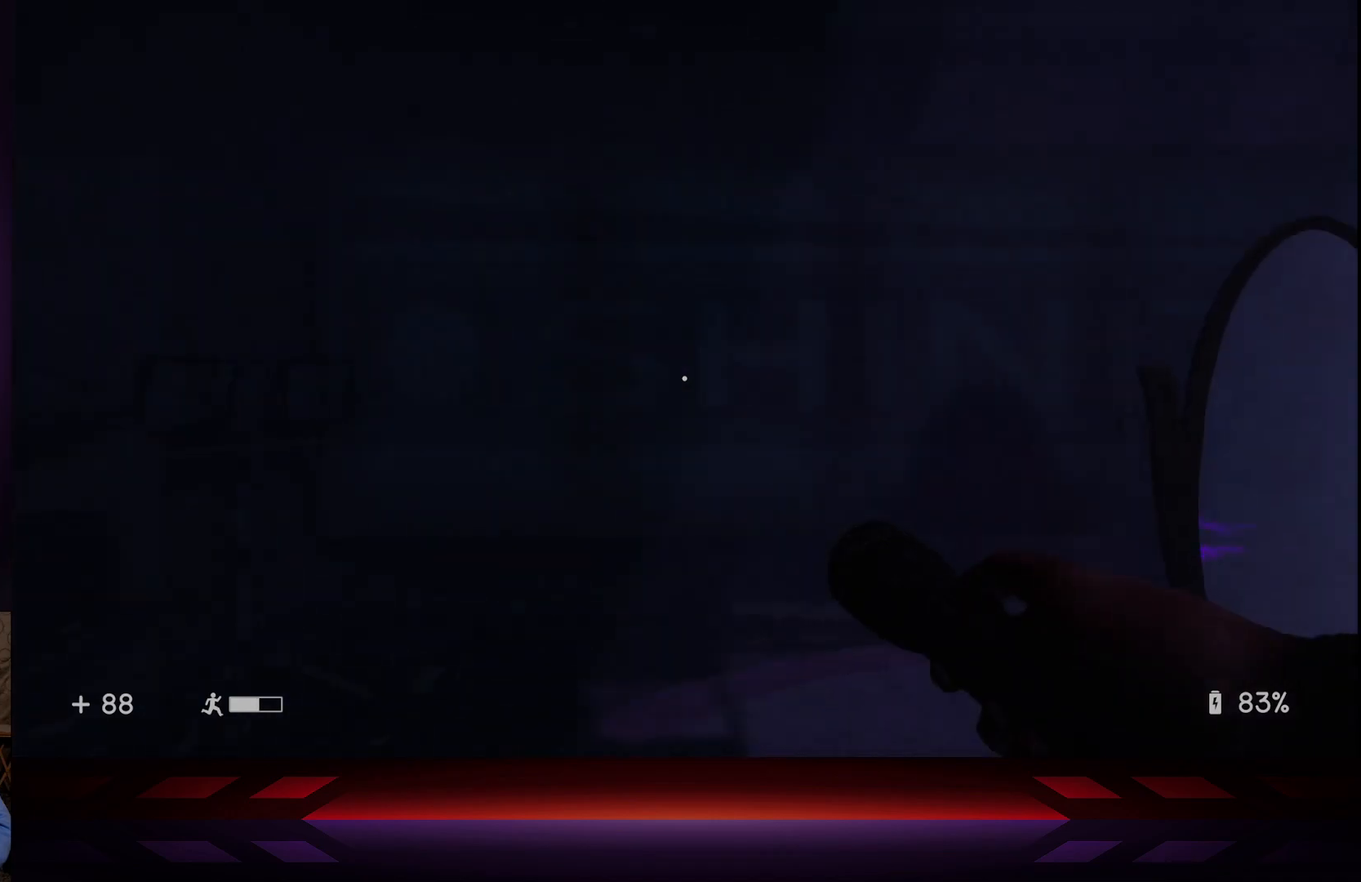
{"buttons": [], "left_stick": "up-left", "right_stick": "center", "events": [[150, "left_stick", "left"], [250, "right_stick", "center"], [400, "left_stick", "up-left"]]}
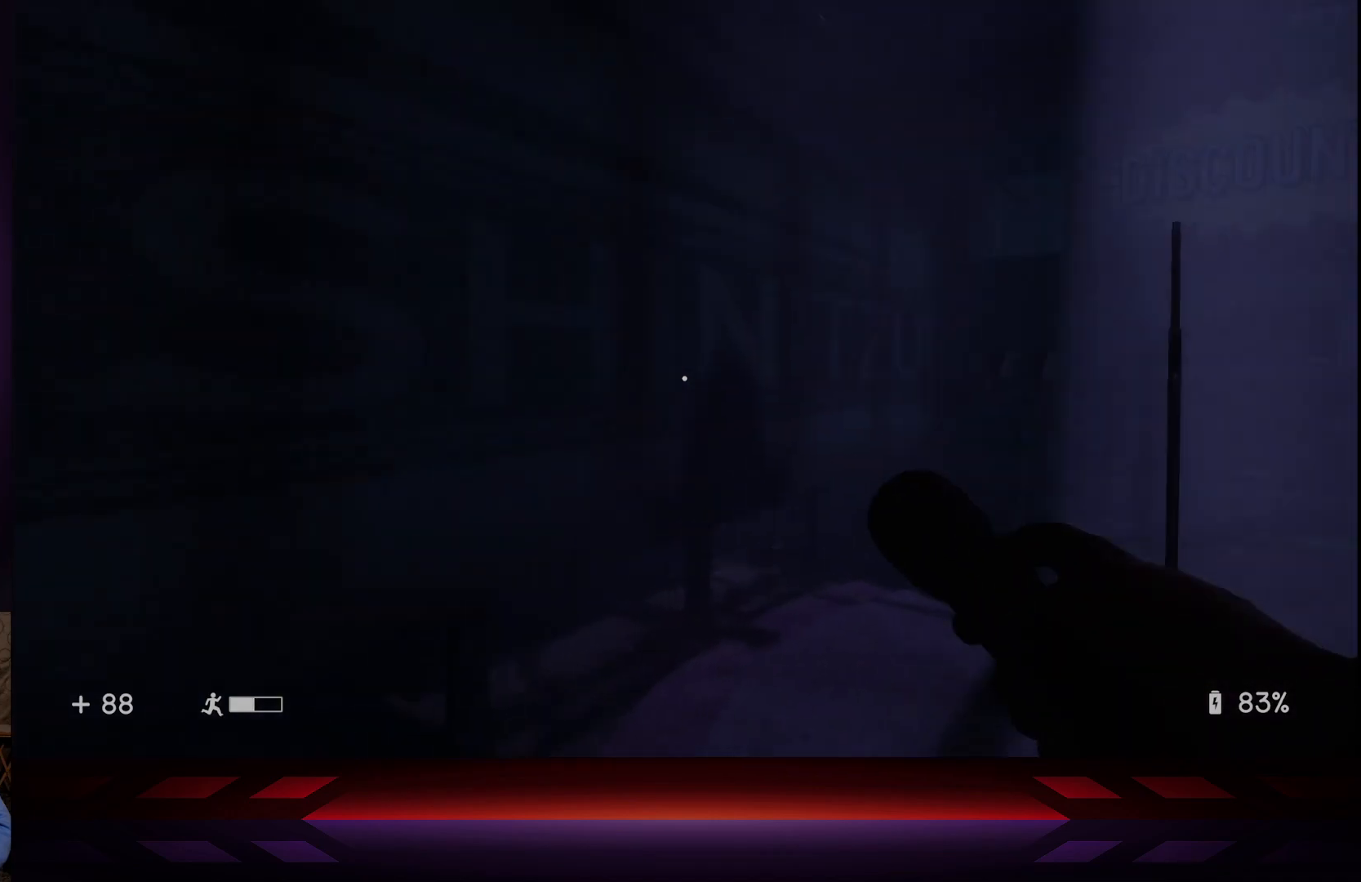
{"buttons": [], "left_stick": "center", "right_stick": "center", "events": [[133, "right_stick", "right"], [217, "left_stick", "center"], [483, "right_stick", "center"]]}
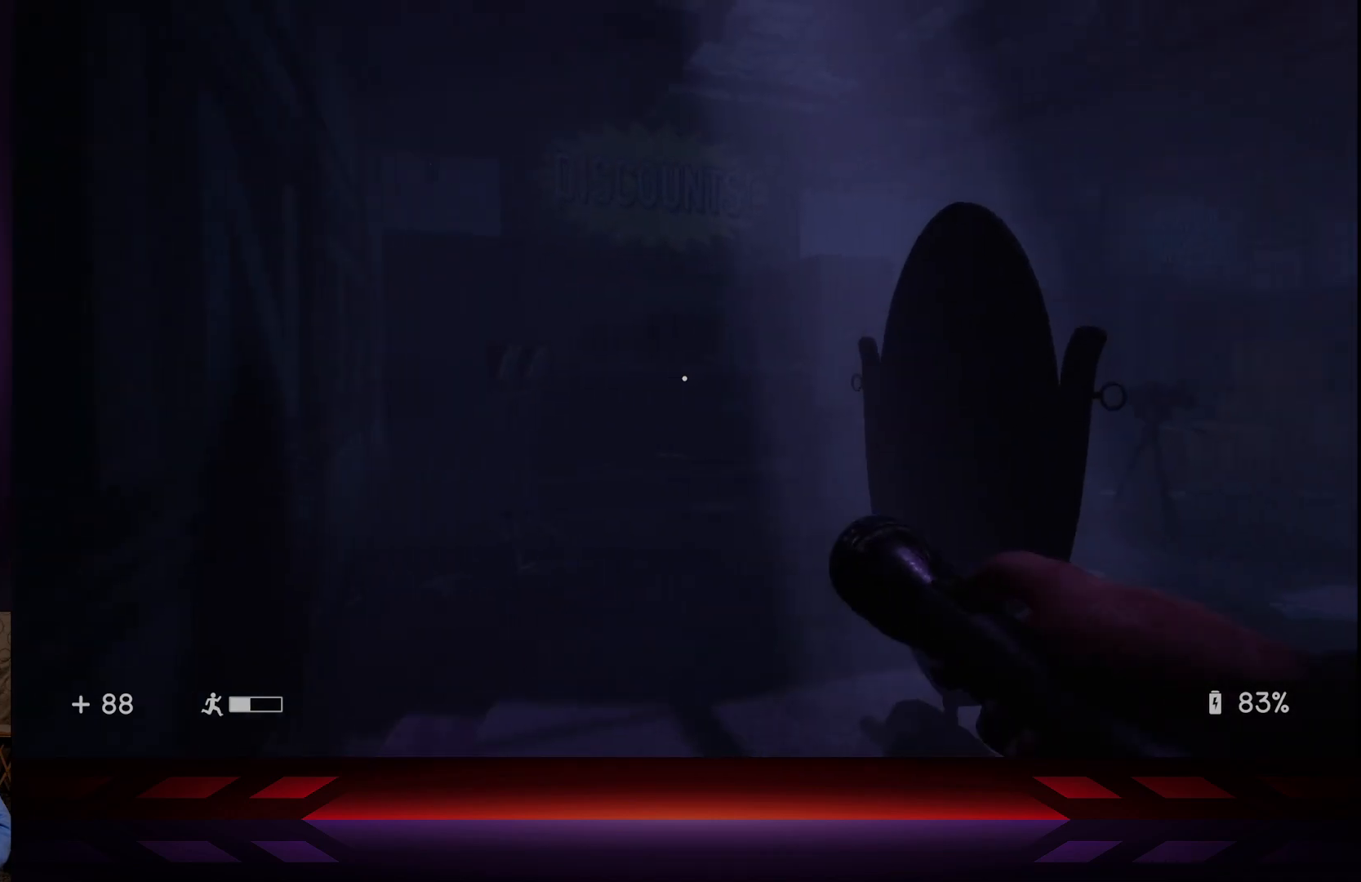
{"buttons": [], "left_stick": "right", "right_stick": "center", "events": [[50, "left_stick", "up"], [133, "left_stick", "up-right"], [283, "left_stick", "right"]]}
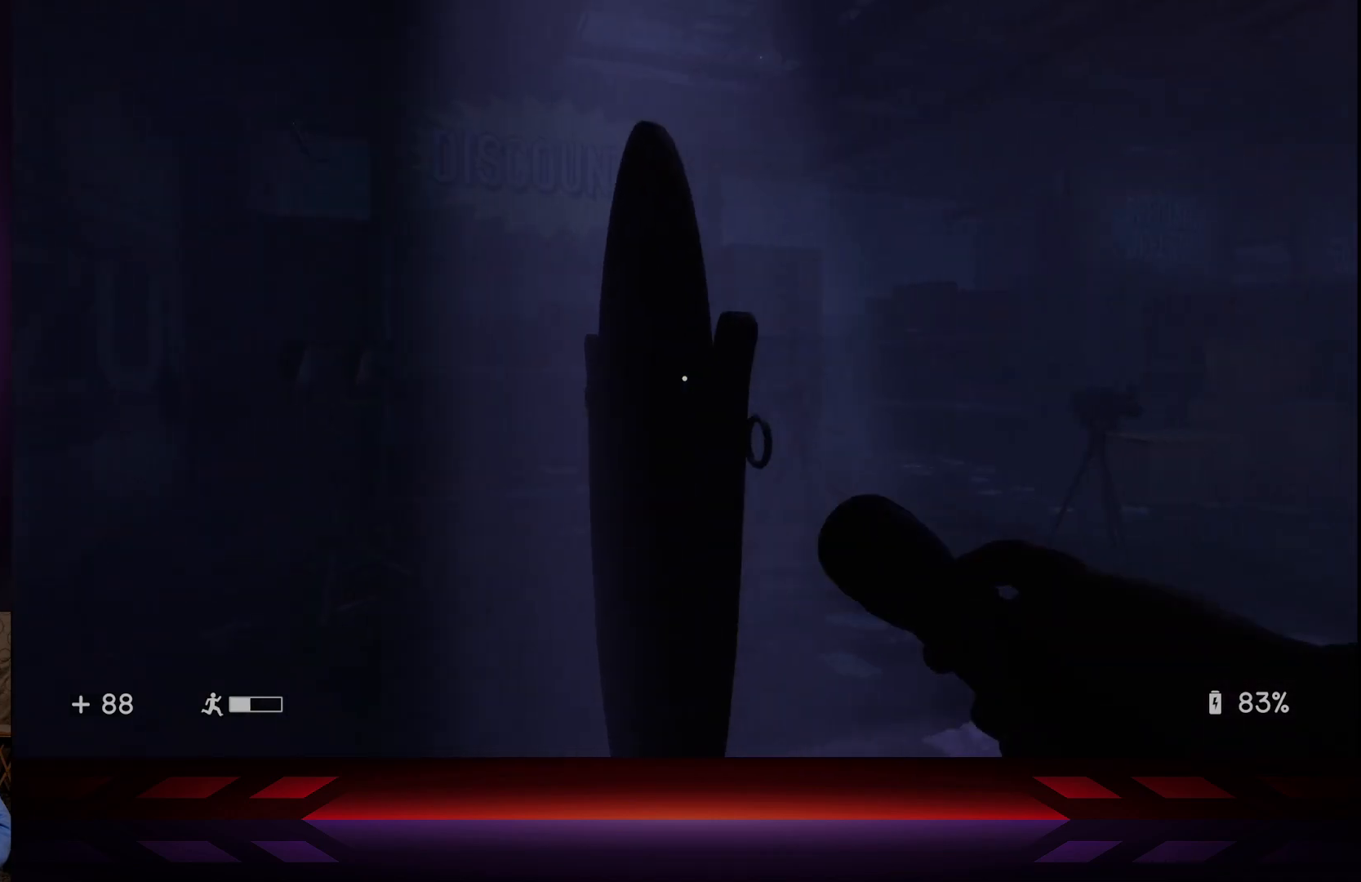
{"buttons": ["L3"], "left_stick": "up", "right_stick": "center", "events": [[100, "left_stick", "up-right"], [317, "L3", "down"], [417, "left_stick", "up"]]}
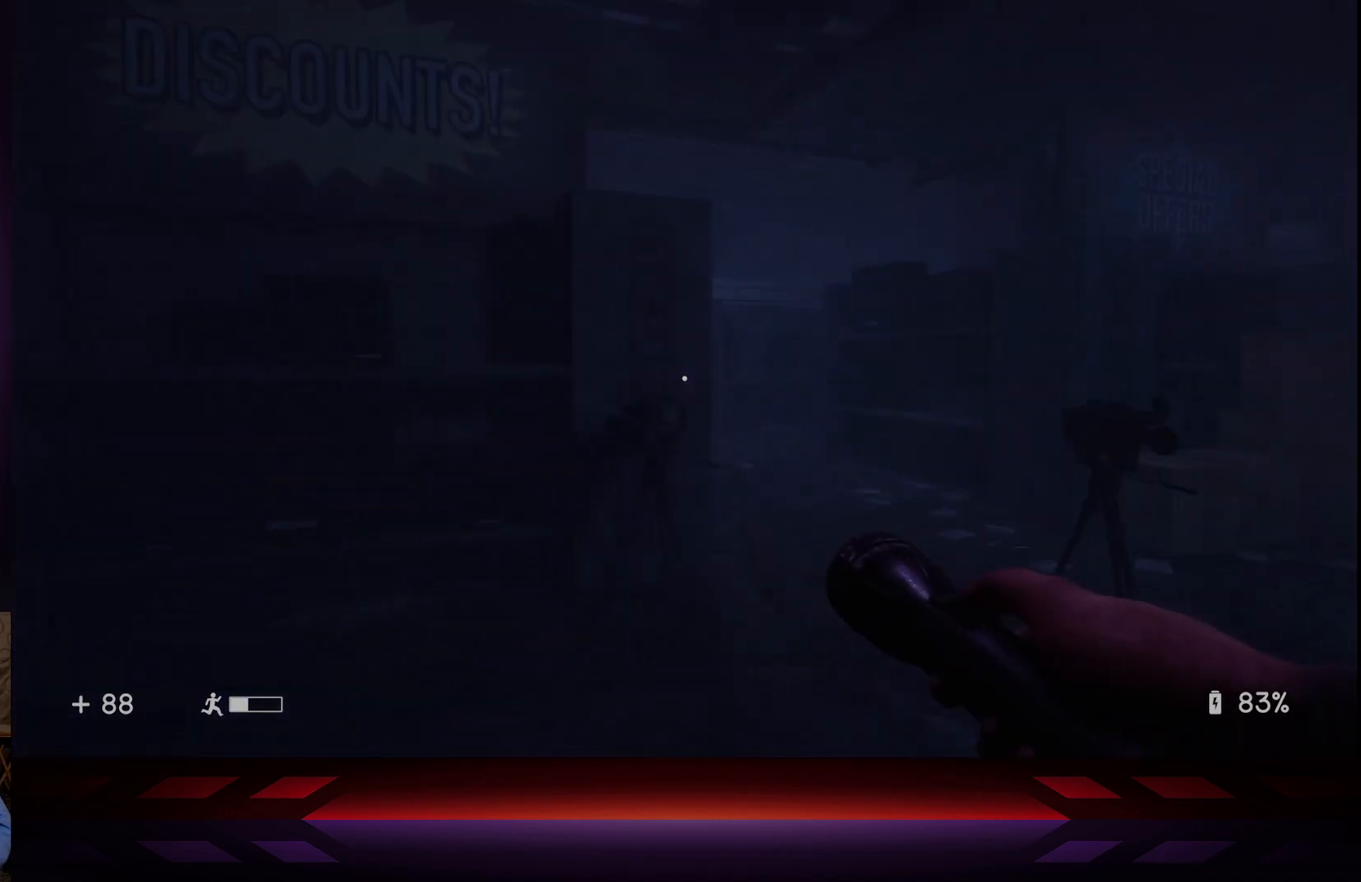
{"buttons": [], "left_stick": "up", "right_stick": "left", "events": [[17, "left_stick", "up-right"], [33, "L3", "up"], [333, "left_stick", "up"], [483, "right_stick", "left"]]}
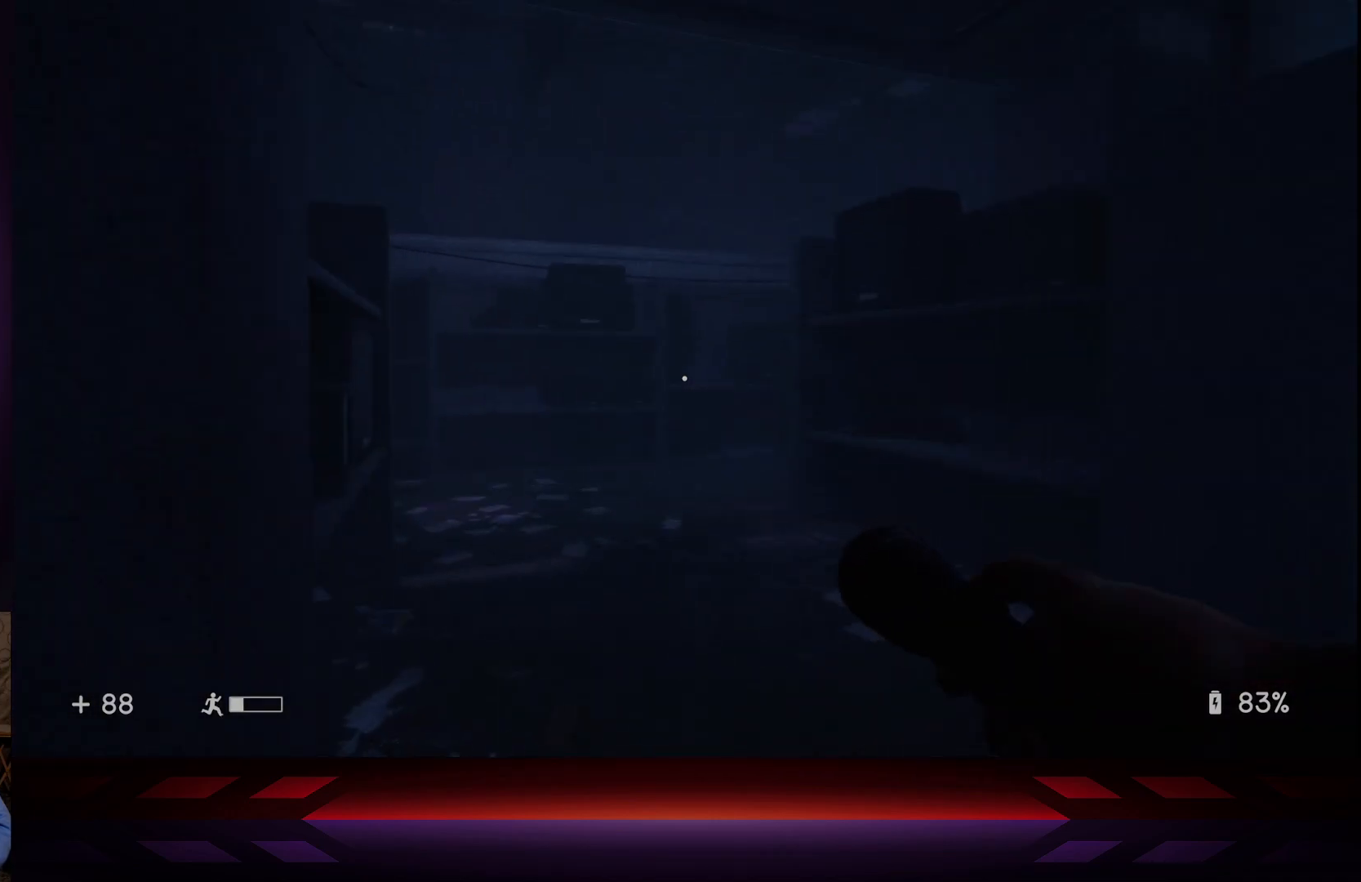
{"buttons": [], "left_stick": "up-right", "right_stick": "center", "events": [[233, "left_stick", "up-right"], [333, "right_stick", "center"]]}
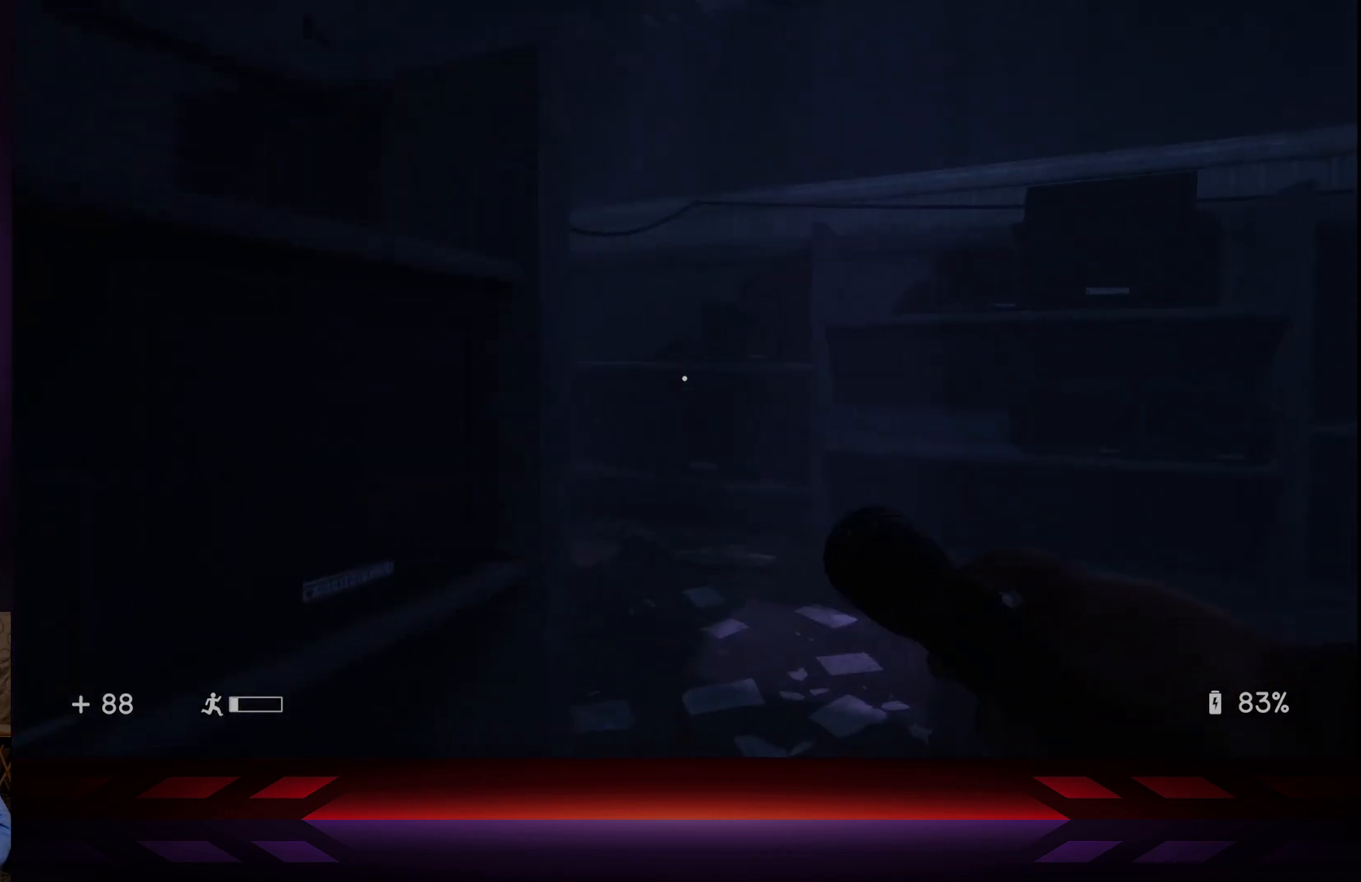
{"buttons": [], "left_stick": "center", "right_stick": "left", "events": [[167, "right_stick", "left"], [233, "left_stick", "center"]]}
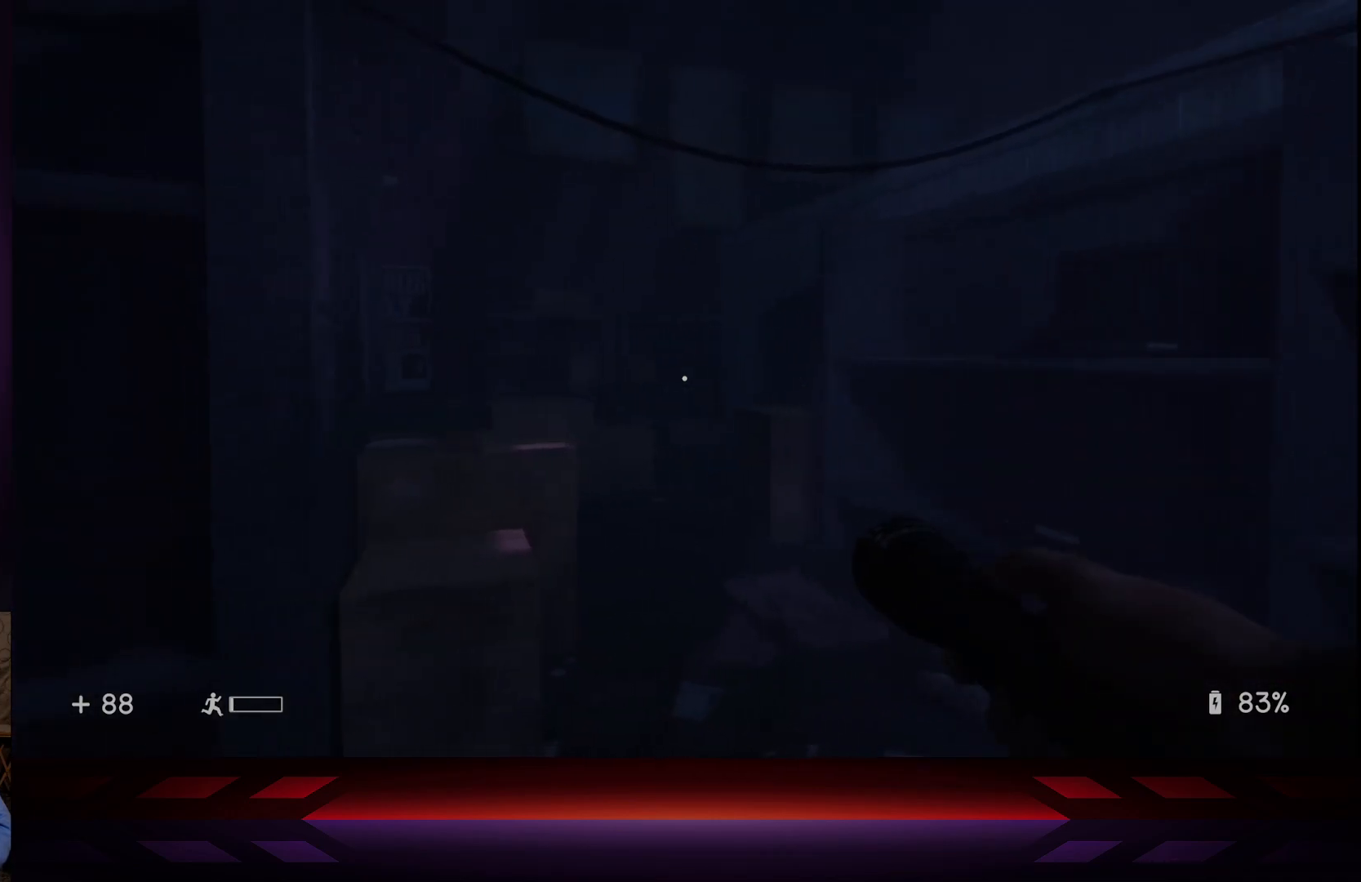
{"buttons": [], "left_stick": "center", "right_stick": "right", "events": [[33, "right_stick", "center"], [350, "left_stick", "right"], [367, "right_stick", "right"], [433, "left_stick", "center"]]}
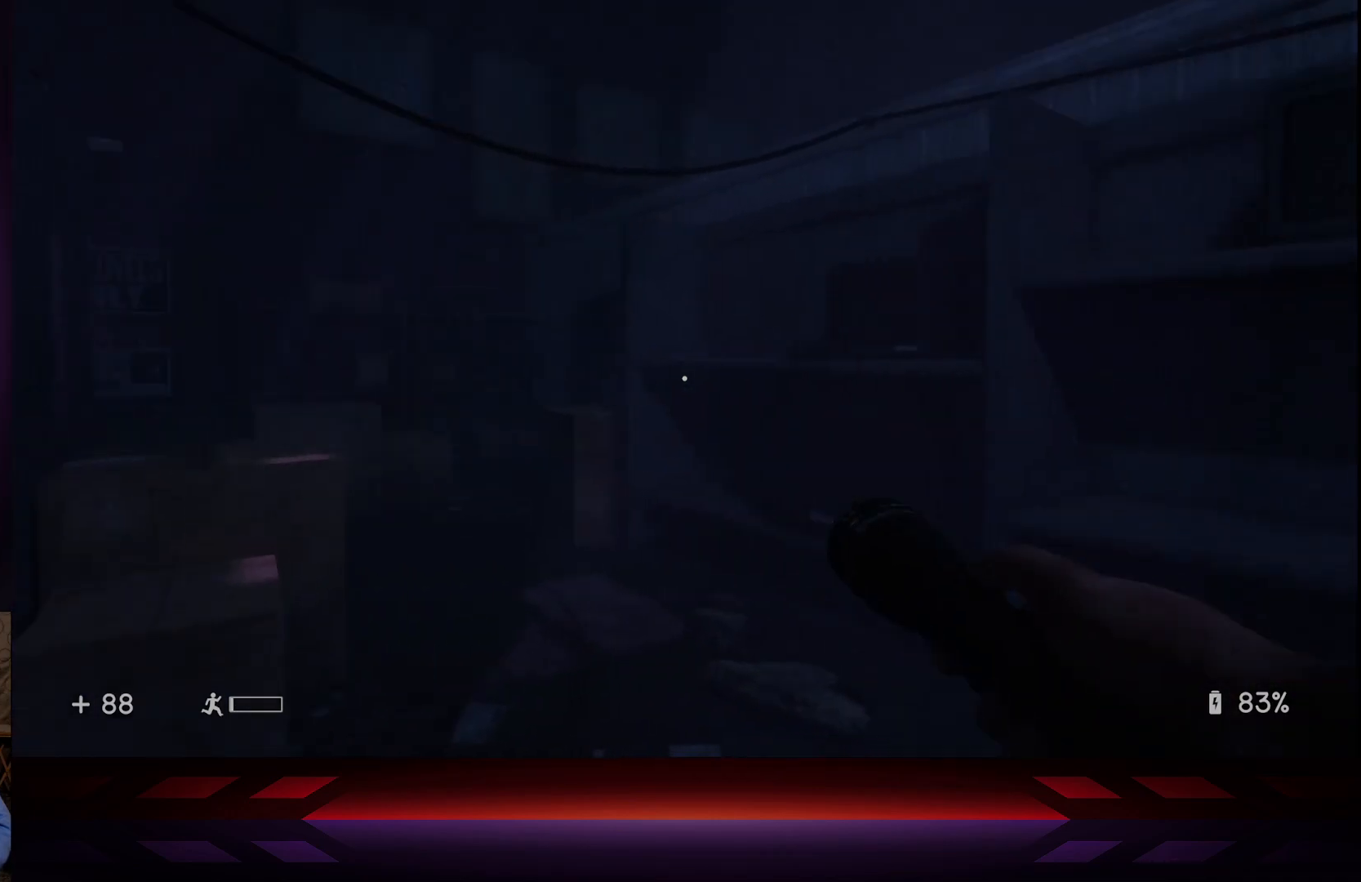
{"buttons": [], "left_stick": "up-right", "right_stick": "right", "events": [[33, "right_stick", "center"], [83, "left_stick", "right"], [150, "right_stick", "right"], [367, "left_stick", "up-right"]]}
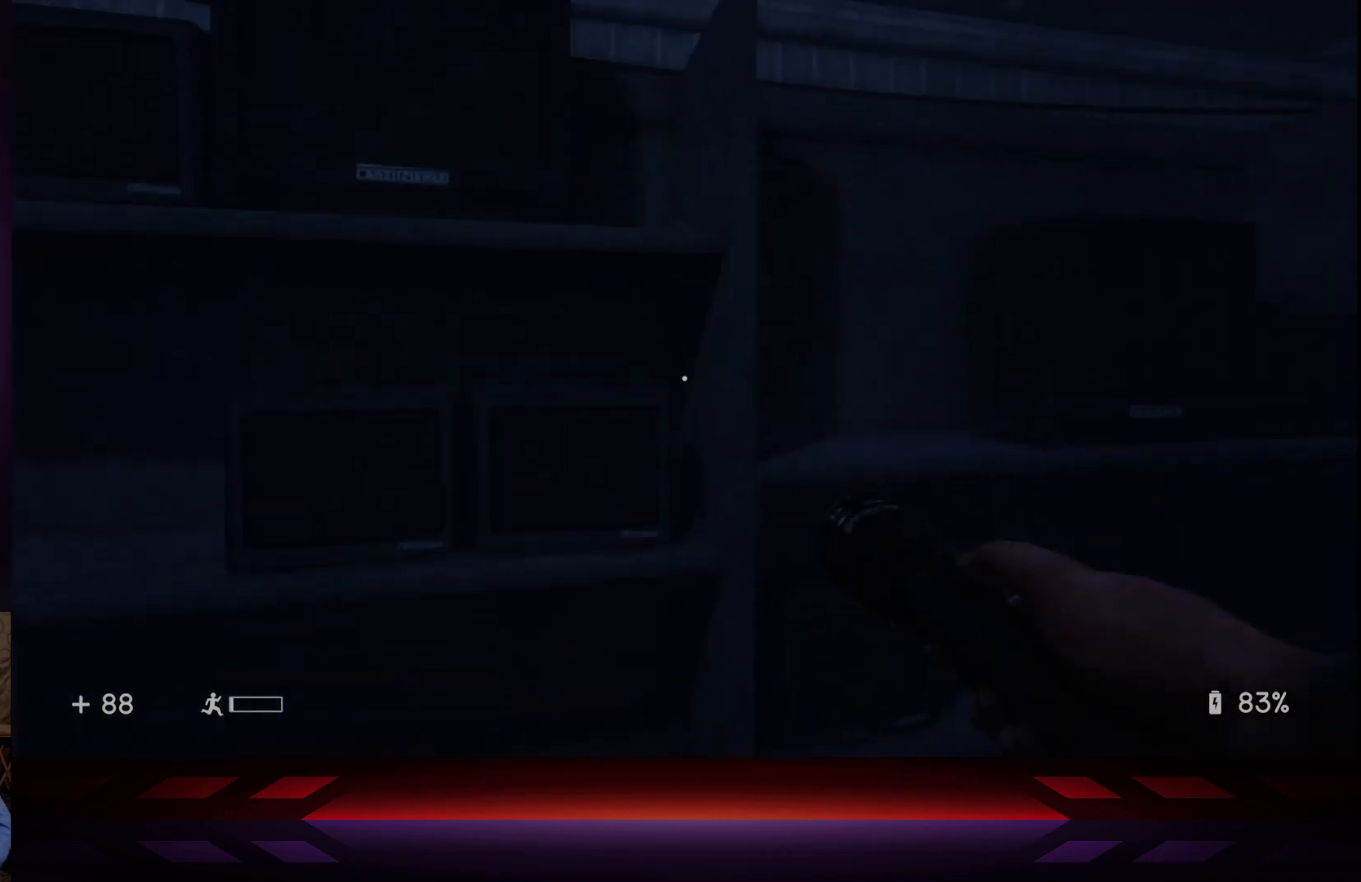
{"buttons": [], "left_stick": "up", "right_stick": "center", "events": [[133, "left_stick", "up"], [350, "right_stick", "center"]]}
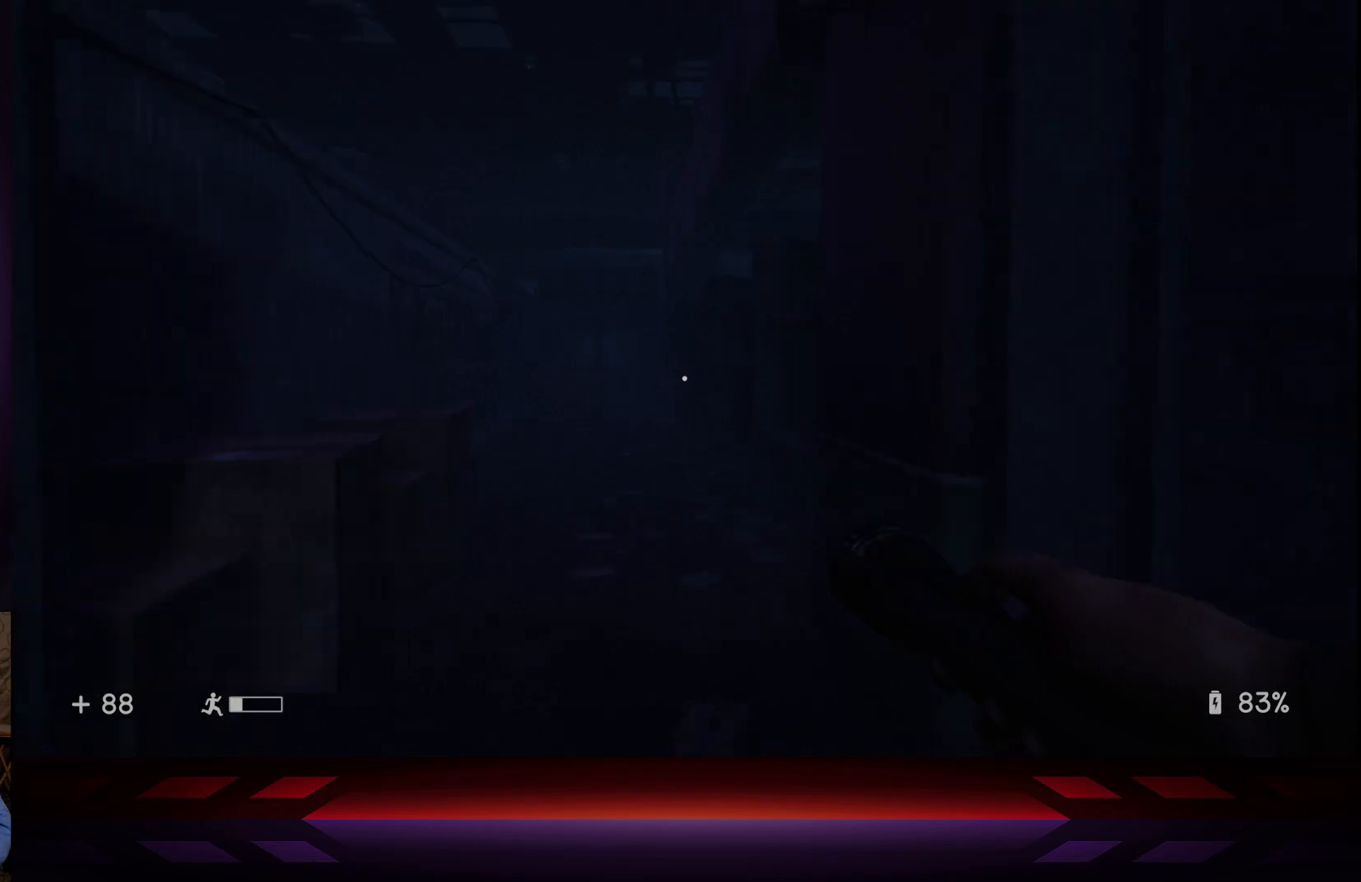
{"buttons": [], "left_stick": "up", "right_stick": "center", "events": [[33, "L3", "down"], [250, "L3", "up"]]}
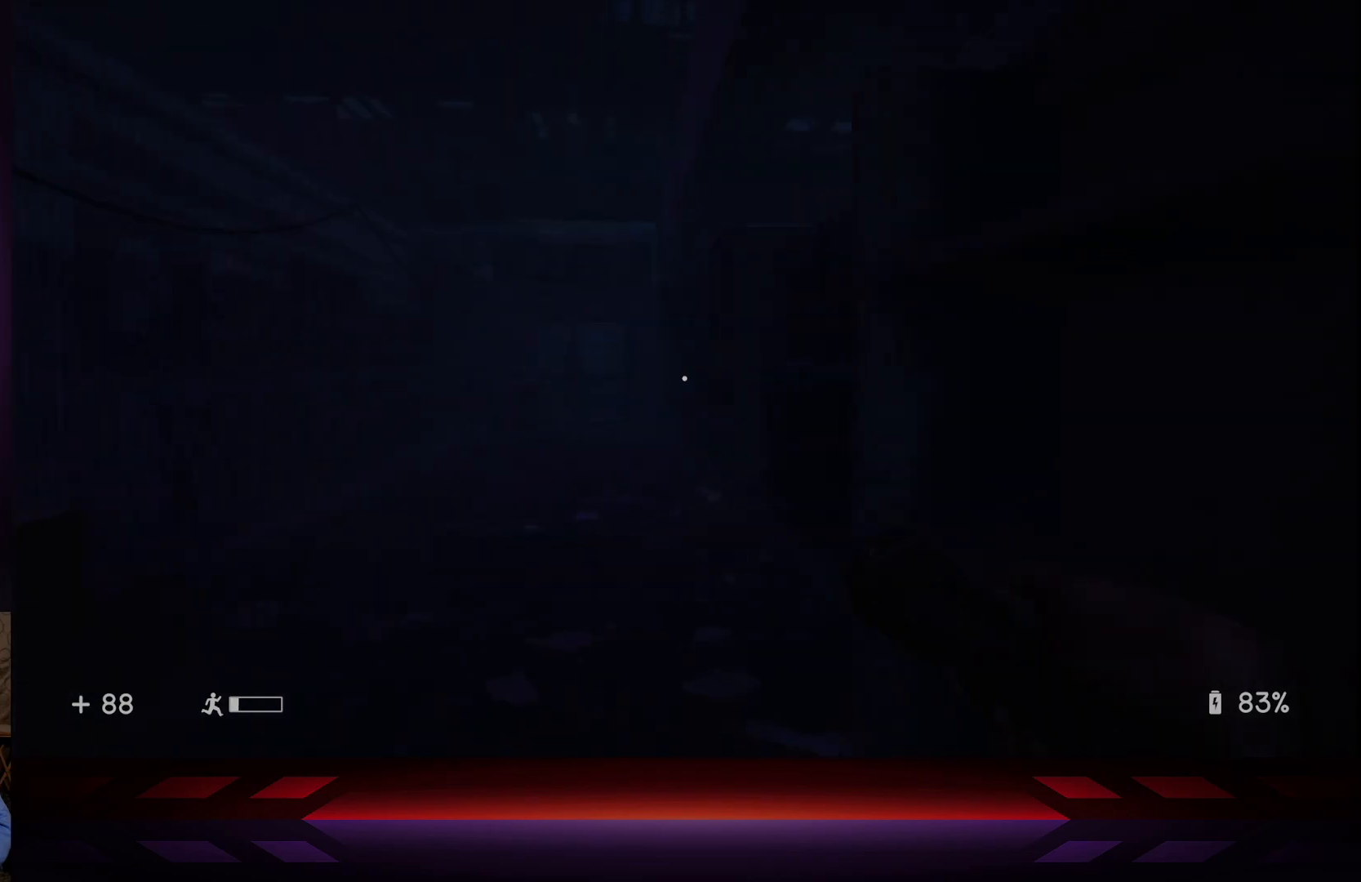
{"buttons": [], "left_stick": "up", "right_stick": "center", "events": []}
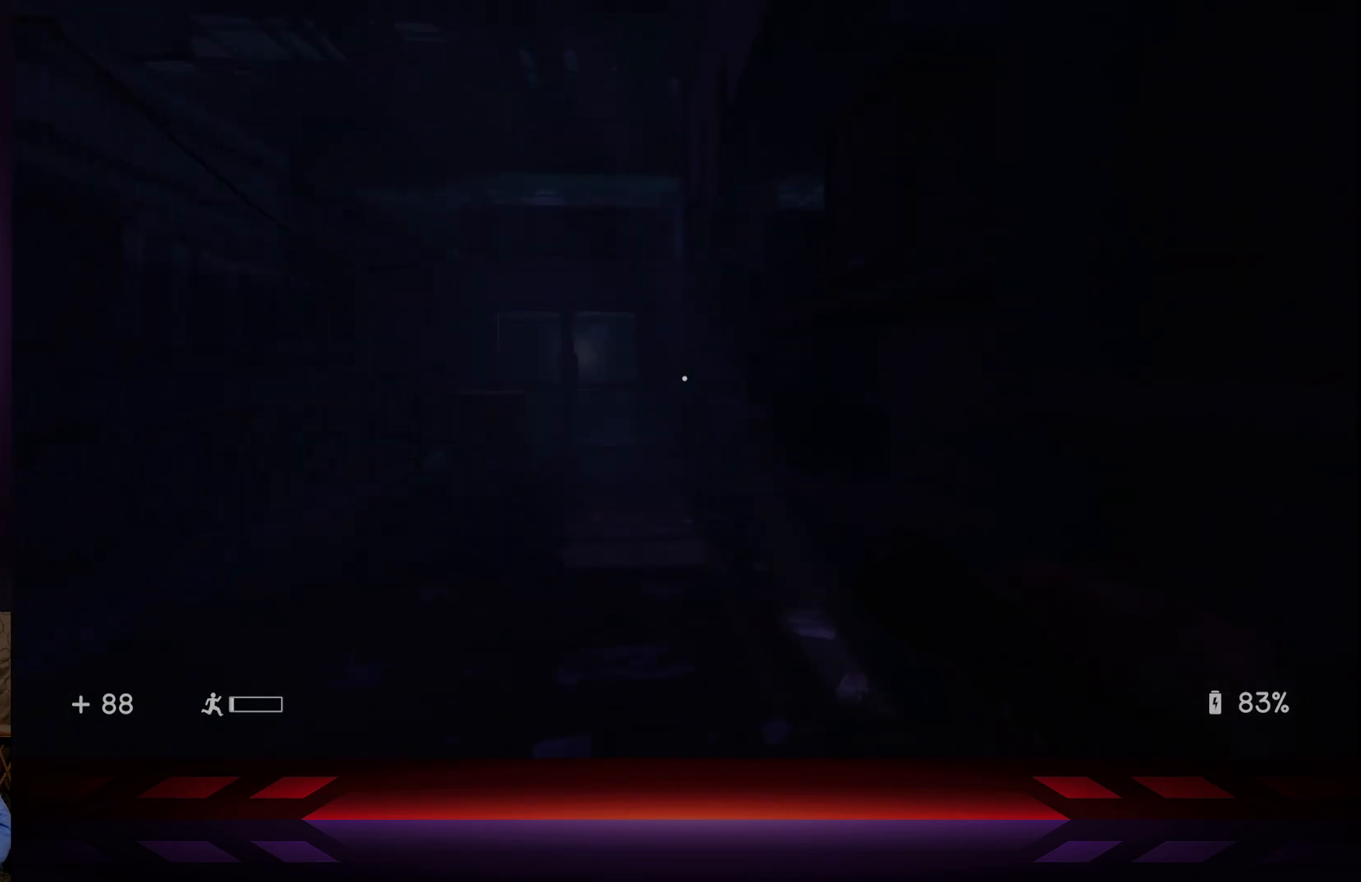
{"buttons": ["R2"], "left_stick": "up", "right_stick": "center", "events": [[433, "R2", "down"]]}
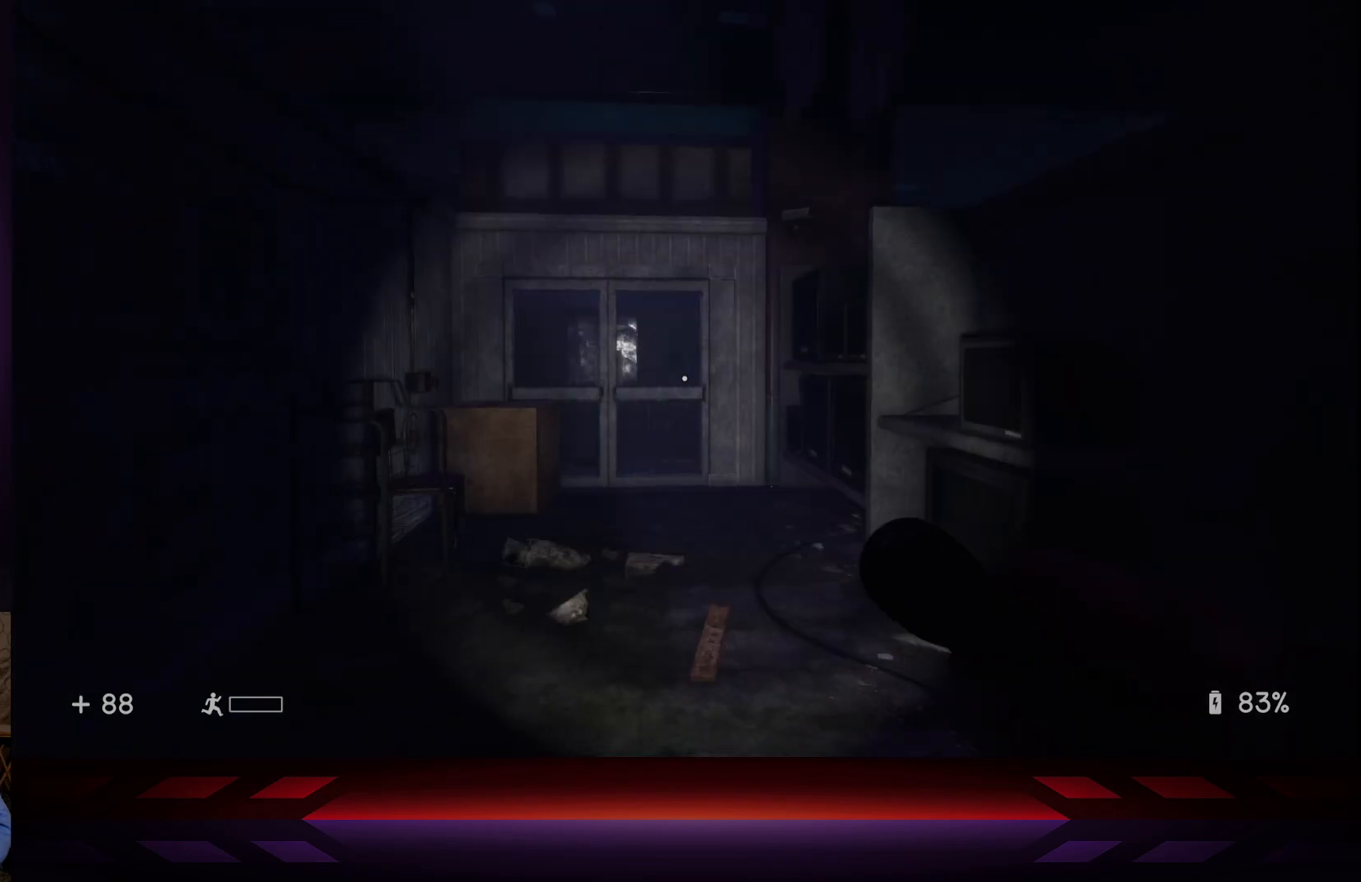
{"buttons": [], "left_stick": "up", "right_stick": "center", "events": [[117, "R2", "up"]]}
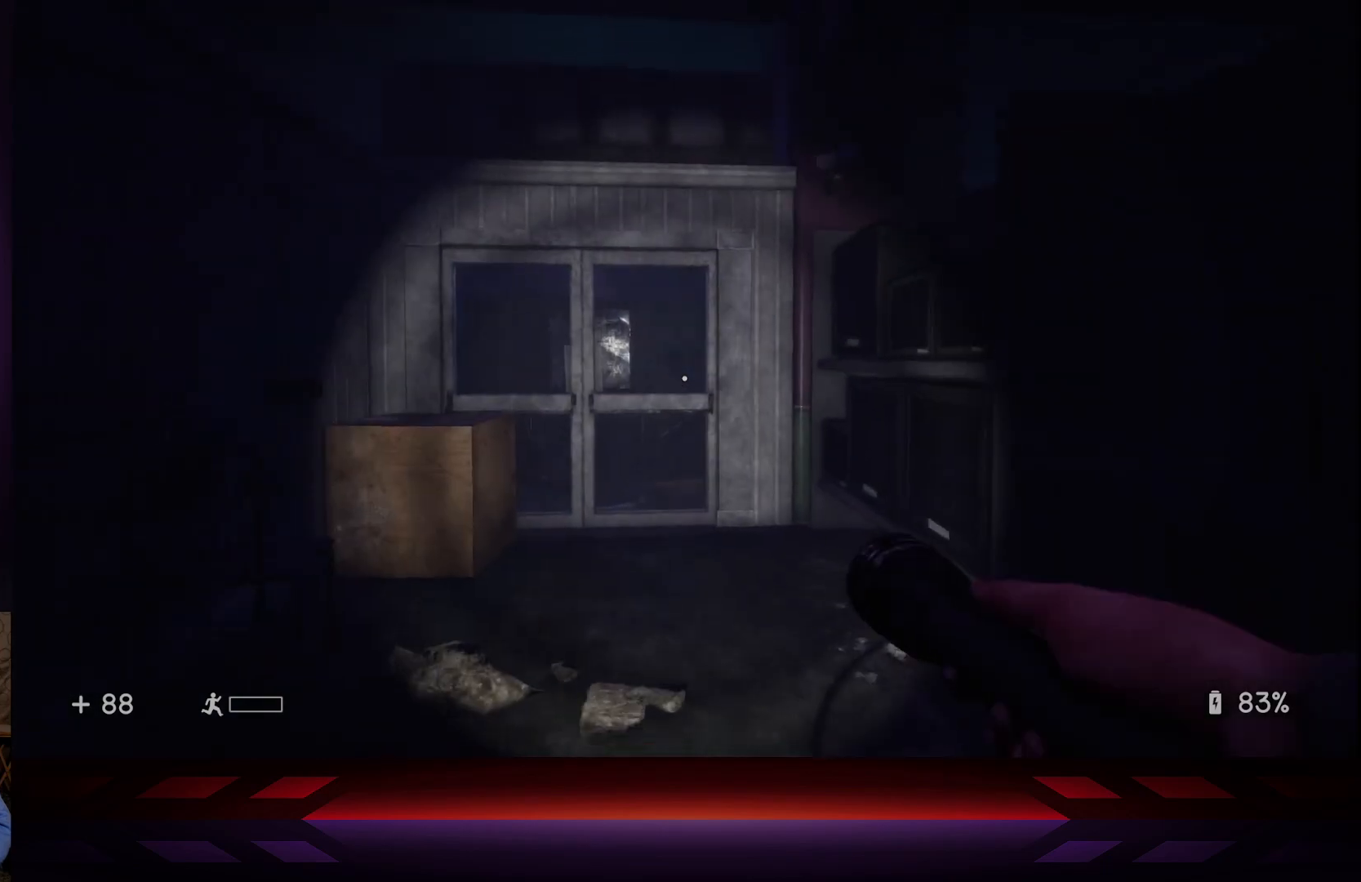
{"buttons": [], "left_stick": "up", "right_stick": "left", "events": [[217, "right_stick", "left"]]}
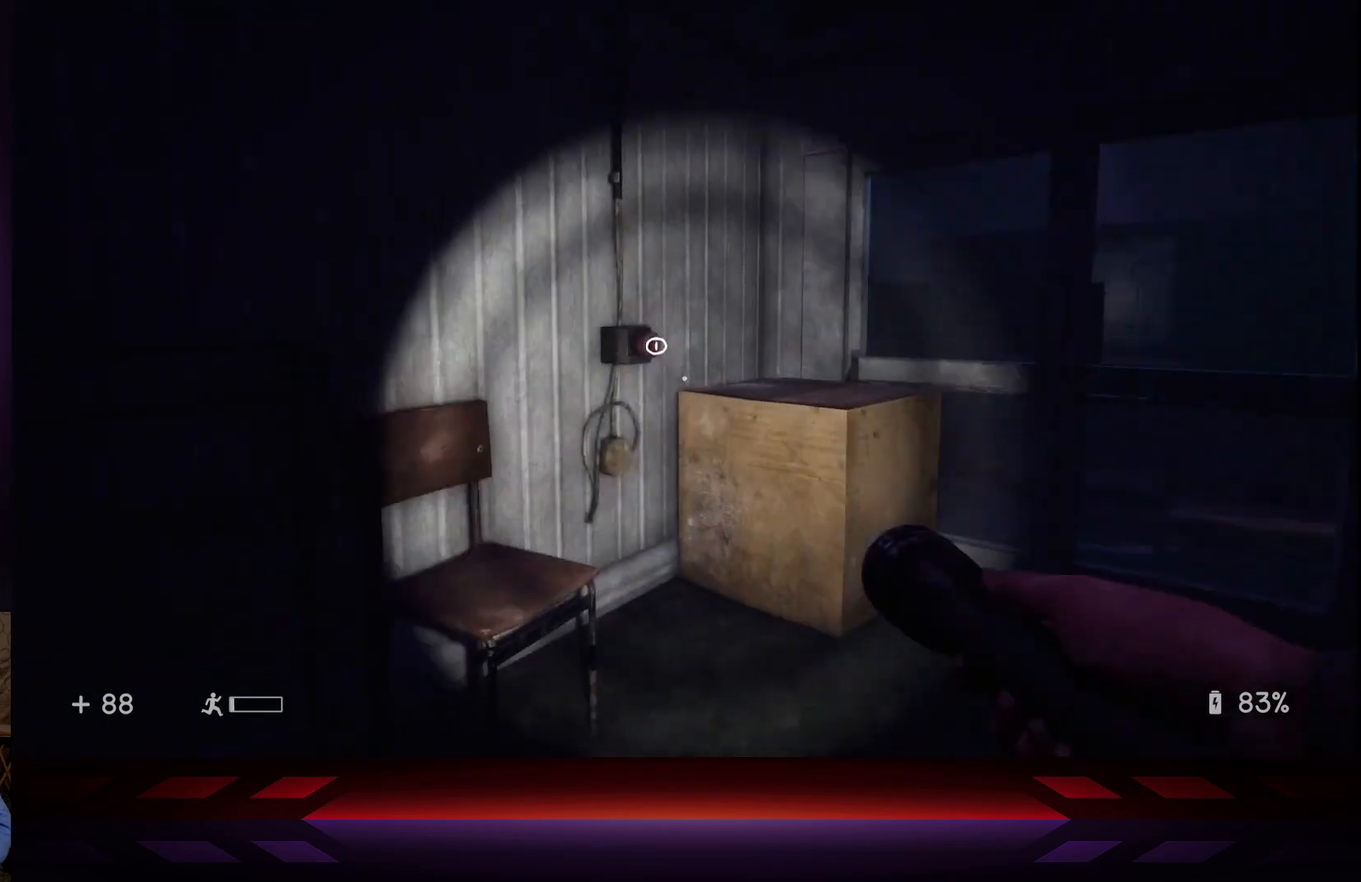
{"buttons": [], "left_stick": "up", "right_stick": "left", "events": [[83, "right_stick", "center"], [400, "right_stick", "left"]]}